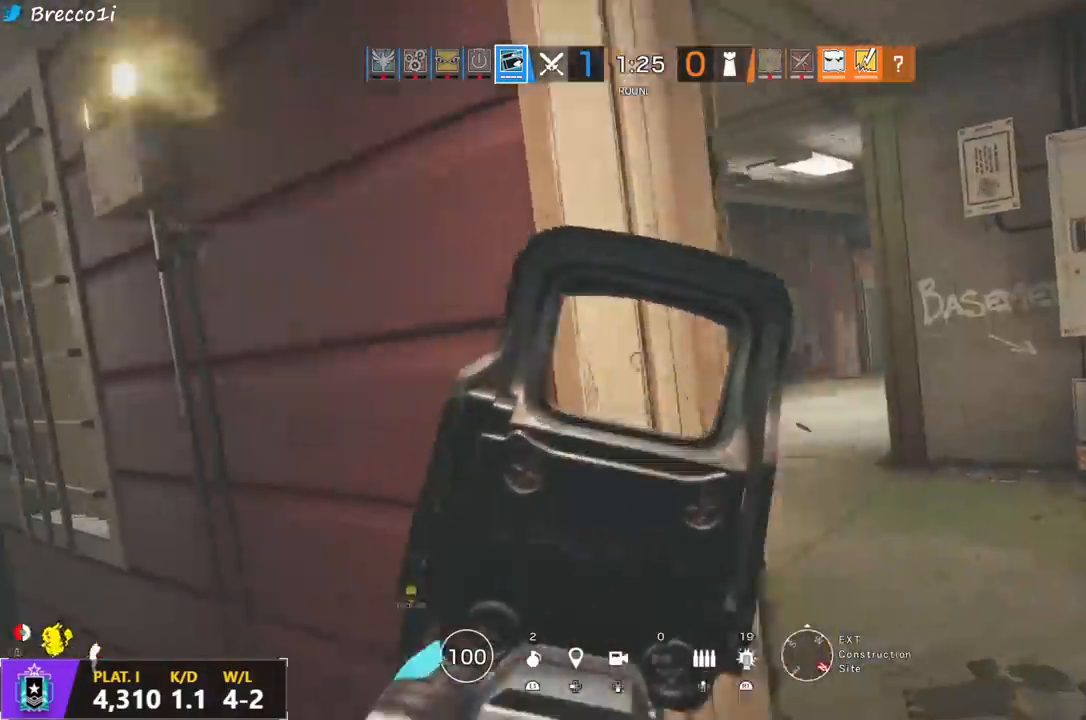
Gameplay with a controller (PlayStation layout); each line is a JSON object with the inputs held at the frame after it (dt_ms = milliseconds from this image to that frame). "events" lists button and stick changes between this image and that frame as [ms after this image, input, new state], when the widget could be followed in between.
{"dt_ms": 500, "buttons": ["L1"], "left_stick": "right", "right_stick": "center", "events": [[67, "R2", "up"], [200, "L3", "down"], [250, "right_stick", "left"], [300, "L3", "up"], [350, "right_stick", "center"], [367, "left_stick", "right"]]}
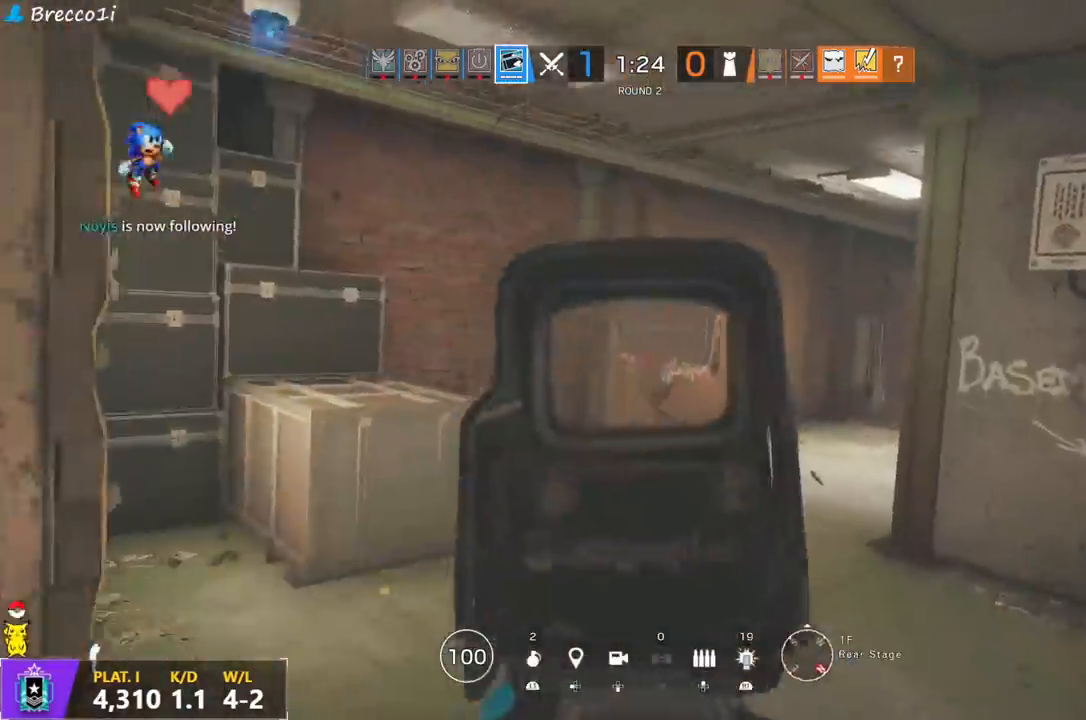
{"dt_ms": 500, "buttons": ["L1"], "left_stick": "left", "right_stick": "up-left", "events": [[100, "R3", "down"], [200, "R3", "up"], [433, "right_stick", "up-left"], [500, "left_stick", "left"]]}
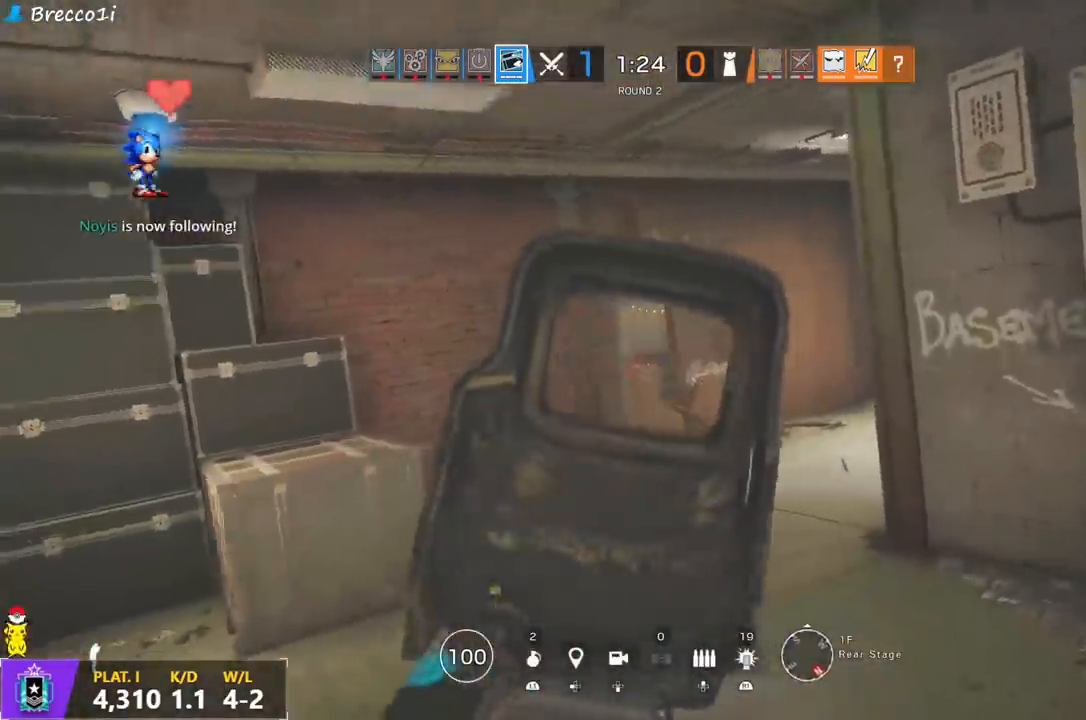
{"dt_ms": 500, "buttons": ["L1"], "left_stick": "right", "right_stick": "up", "events": [[50, "R1", "down"], [50, "R2", "down"], [67, "left_stick", "down-right"], [133, "right_stick", "up"], [150, "R1", "up"], [150, "R2", "up"], [167, "L3", "down"], [233, "R1", "down"], [233, "R2", "down"], [300, "L3", "up"], [300, "left_stick", "right"], [350, "R1", "up"], [350, "R2", "up"], [350, "right_stick", "up-left"], [467, "right_stick", "up"]]}
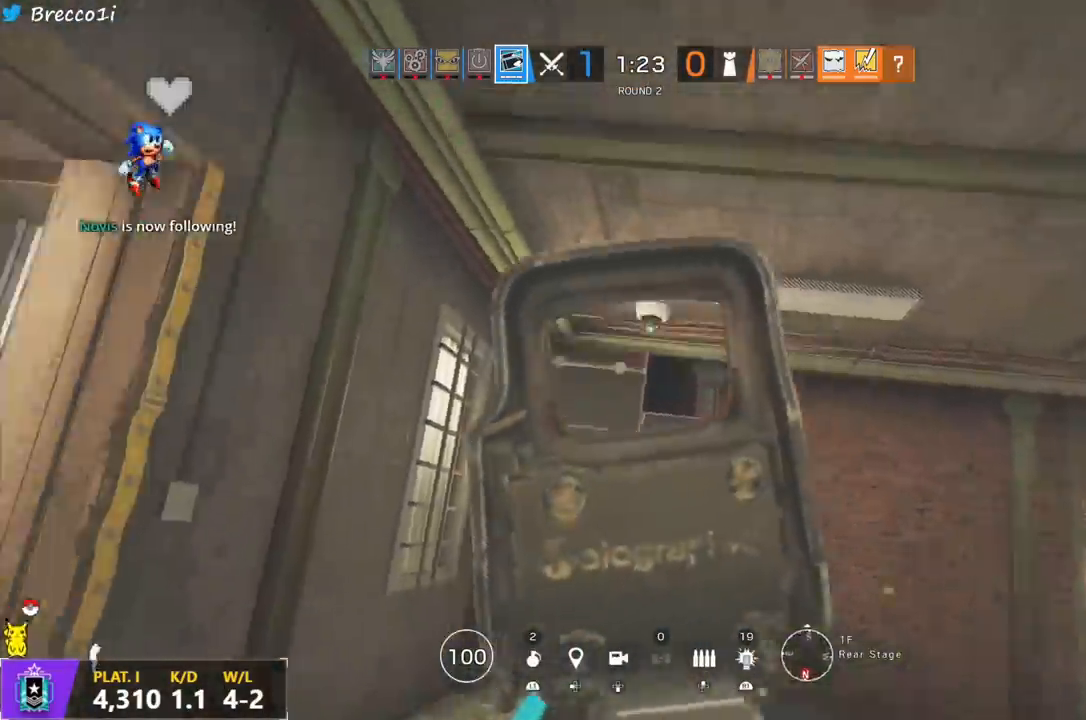
{"dt_ms": 500, "buttons": ["L1"], "left_stick": "center", "right_stick": "center", "events": [[133, "right_stick", "center"], [167, "left_stick", "center"], [250, "R1", "down"], [300, "R1", "up"], [433, "R1", "down"], [500, "R1", "up"]]}
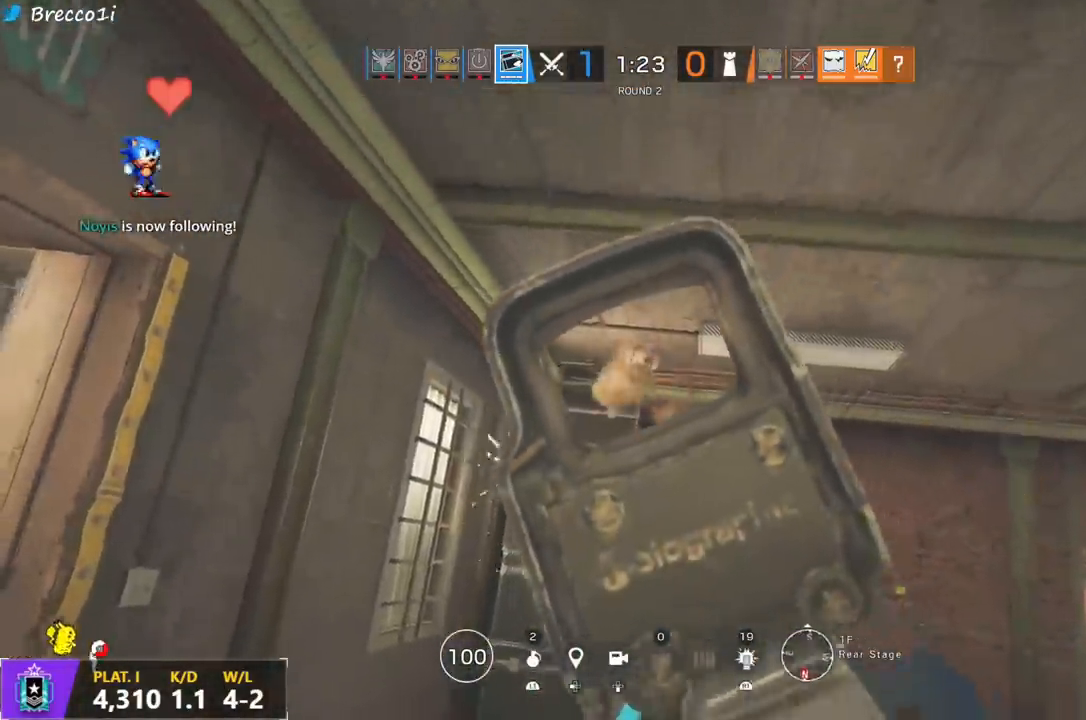
{"dt_ms": 500, "buttons": ["L1"], "left_stick": "left", "right_stick": "center", "events": [[67, "R1", "down"], [133, "L1", "up"], [133, "left_stick", "up-left"], [150, "right_stick", "down-right"], [167, "R1", "up"], [300, "left_stick", "center"], [317, "L1", "down"], [350, "L3", "down"], [400, "left_stick", "left"], [433, "L3", "up"], [483, "right_stick", "center"]]}
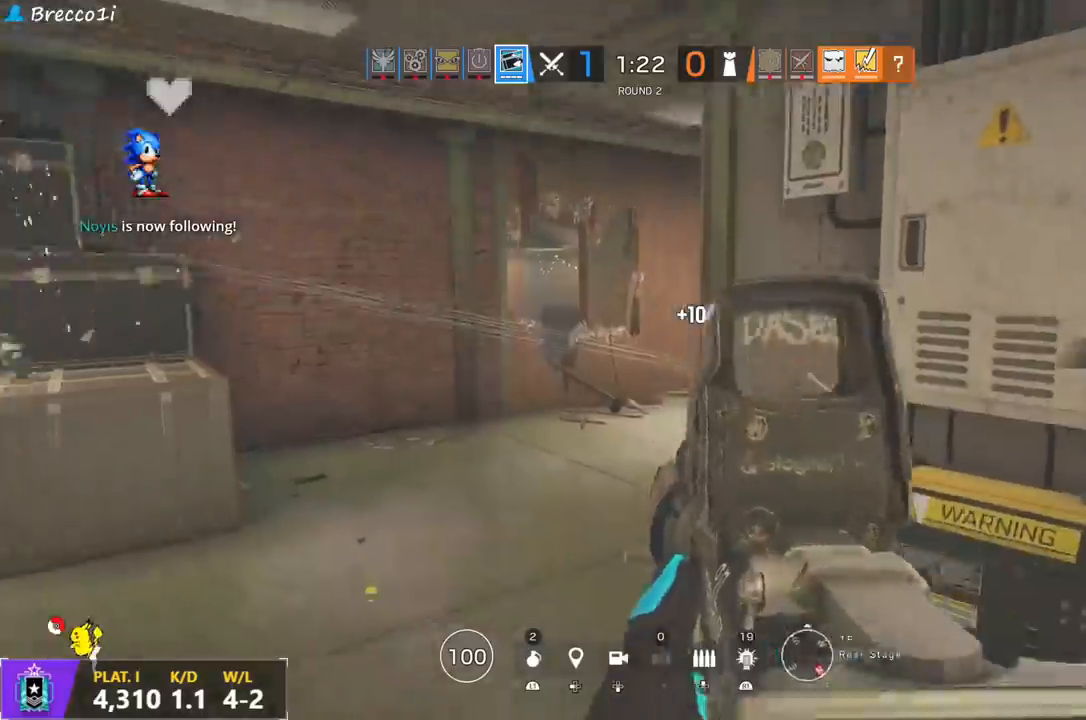
{"dt_ms": 500, "buttons": ["L1"], "left_stick": "up-left", "right_stick": "center", "events": [[67, "right_stick", "up"], [117, "right_stick", "center"], [233, "right_stick", "right"], [350, "right_stick", "center"], [383, "left_stick", "up-left"], [400, "L3", "down"], [500, "L3", "up"]]}
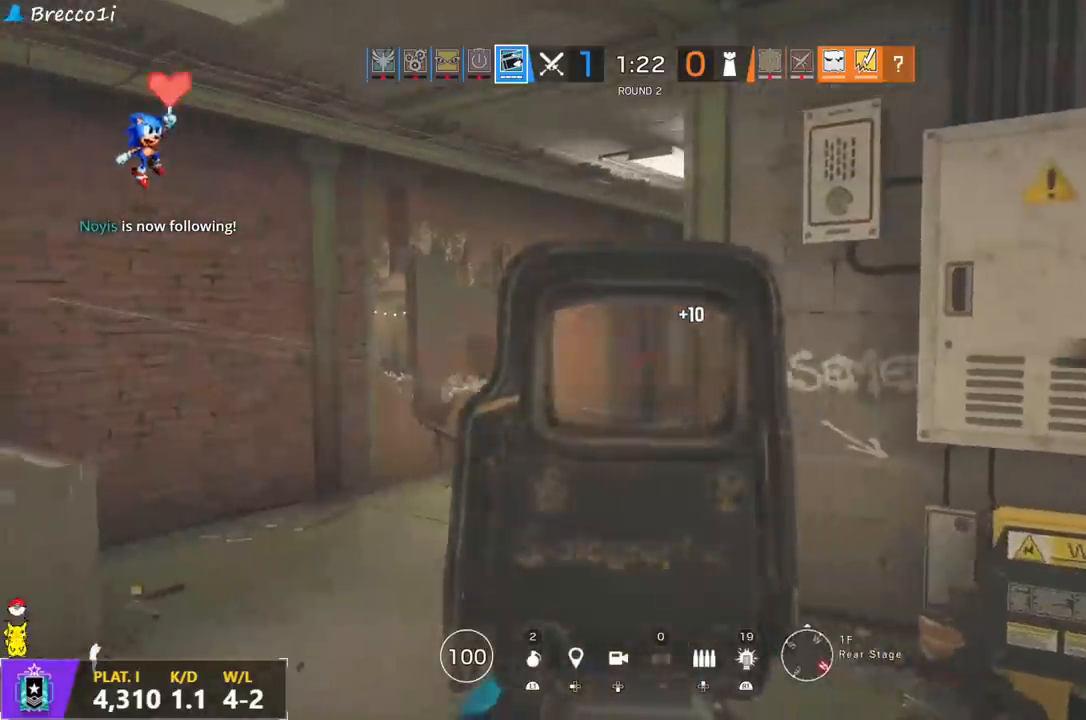
{"dt_ms": 500, "buttons": [], "left_stick": "up-left", "right_stick": "right", "events": [[33, "L1", "up"], [100, "L3", "down"], [217, "L3", "up"], [217, "left_stick", "up"], [267, "L3", "down"], [400, "L3", "up"], [400, "right_stick", "right"], [483, "left_stick", "up-left"]]}
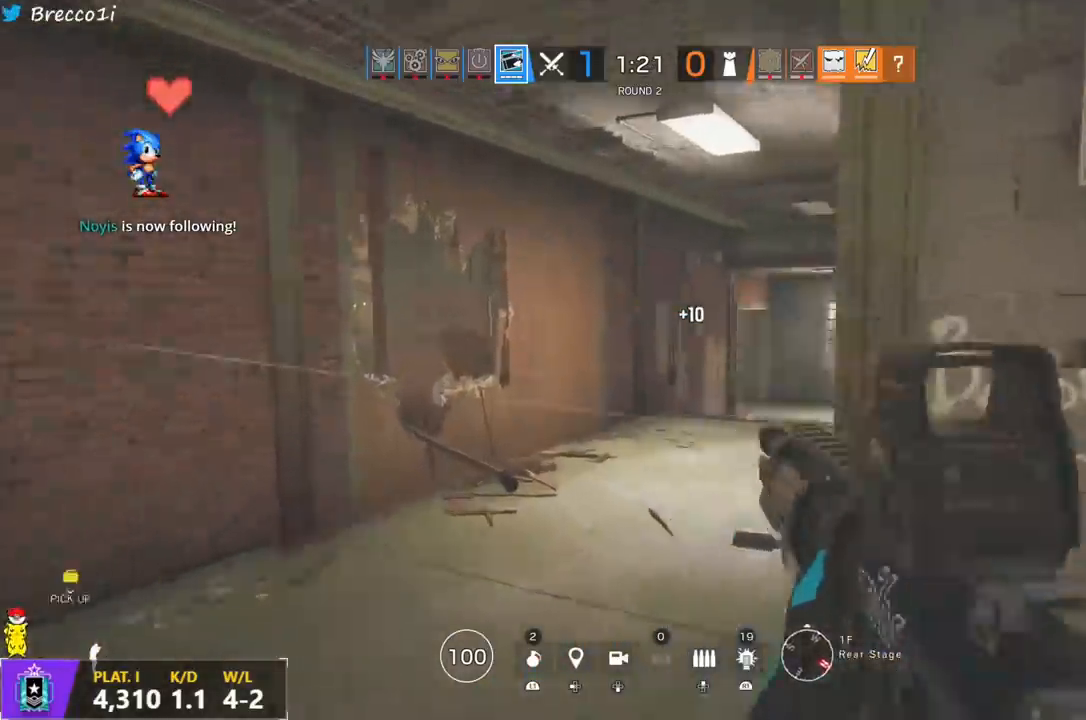
{"dt_ms": 500, "buttons": ["L1"], "left_stick": "left", "right_stick": "right", "events": [[50, "right_stick", "down-right"], [67, "L1", "down"], [67, "L3", "down"], [217, "L3", "up"], [217, "left_stick", "left"], [300, "right_stick", "right"]]}
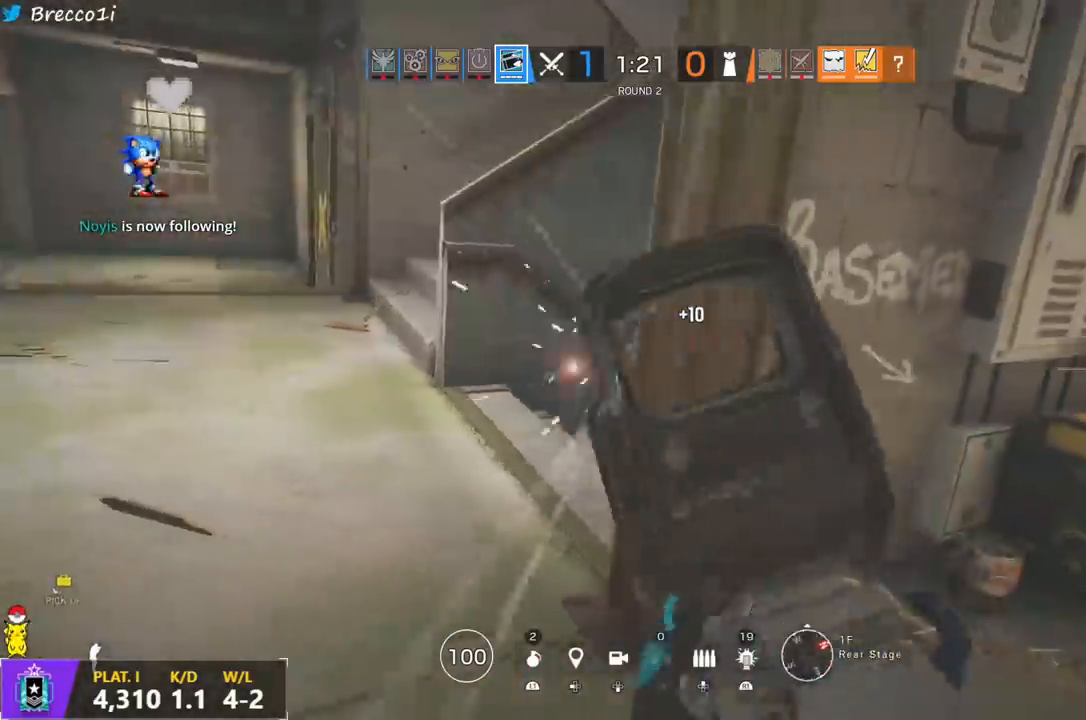
{"dt_ms": 500, "buttons": ["L1", "R1", "R2", "R3"], "left_stick": "right", "right_stick": "down-left", "events": [[67, "R1", "down"], [117, "R3", "down"], [150, "R2", "down"], [150, "right_stick", "center"], [250, "R2", "up"], [317, "R2", "down"], [317, "right_stick", "up"], [383, "R2", "up"], [400, "left_stick", "right"], [433, "R2", "down"], [500, "right_stick", "down-left"]]}
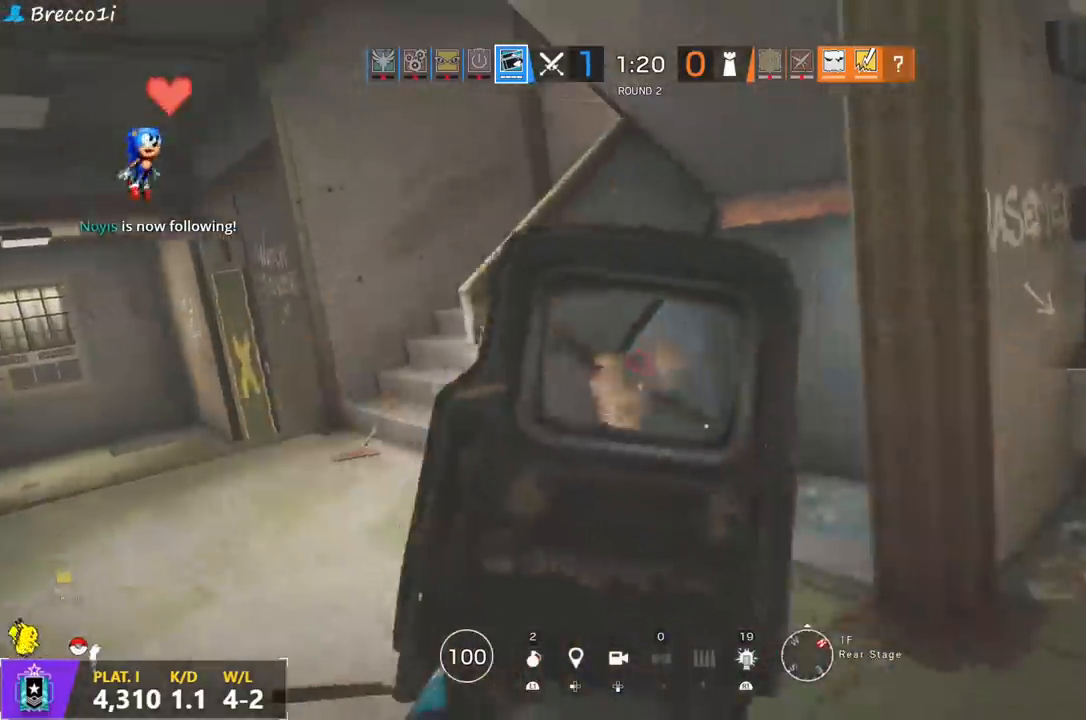
{"dt_ms": 500, "buttons": ["L1", "R1"], "left_stick": "right", "right_stick": "left", "events": [[17, "R2", "up"], [100, "L3", "down"], [100, "R2", "down"], [150, "L3", "up"], [167, "R2", "up"], [250, "R2", "down"], [283, "right_stick", "center"], [300, "R2", "up"], [367, "L3", "down"], [367, "R2", "down"], [417, "L3", "up"], [450, "R2", "up"], [467, "R3", "up"], [467, "right_stick", "left"]]}
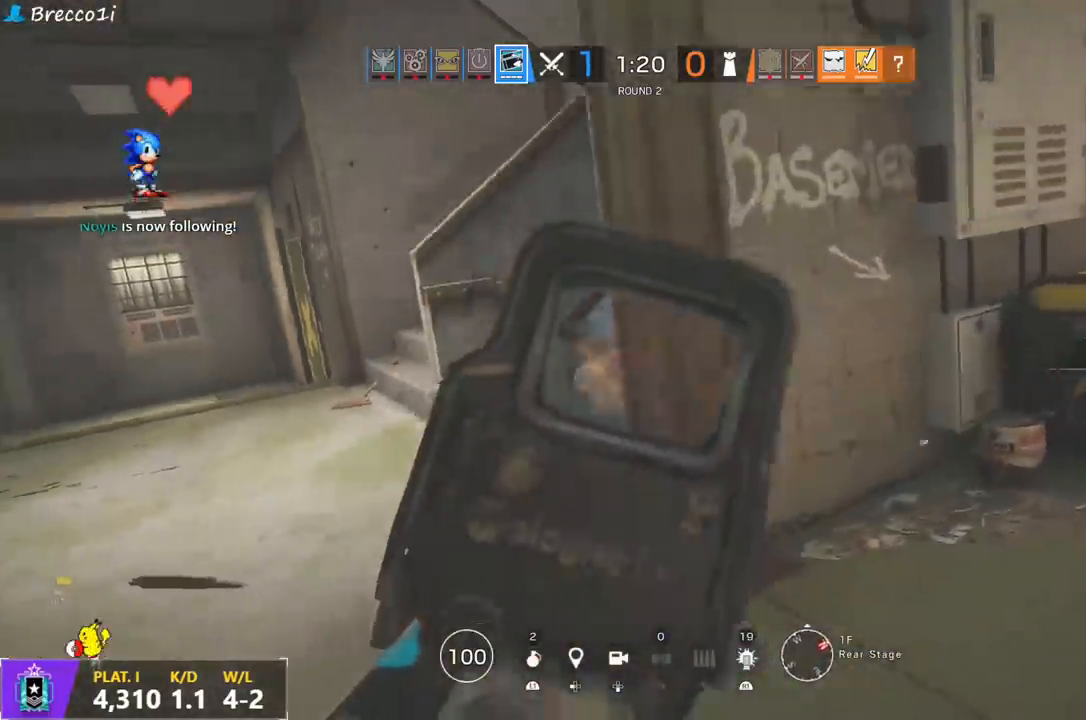
{"dt_ms": 500, "buttons": ["L1"], "left_stick": "down-right", "right_stick": "right", "events": [[17, "L3", "down"], [67, "L3", "up"], [83, "R1", "up"], [100, "L1", "up"], [100, "left_stick", "down-right"], [167, "L1", "down"], [167, "L3", "down"], [267, "R3", "down"], [317, "L3", "up"], [350, "right_stick", "center"], [417, "R3", "up"], [417, "right_stick", "right"]]}
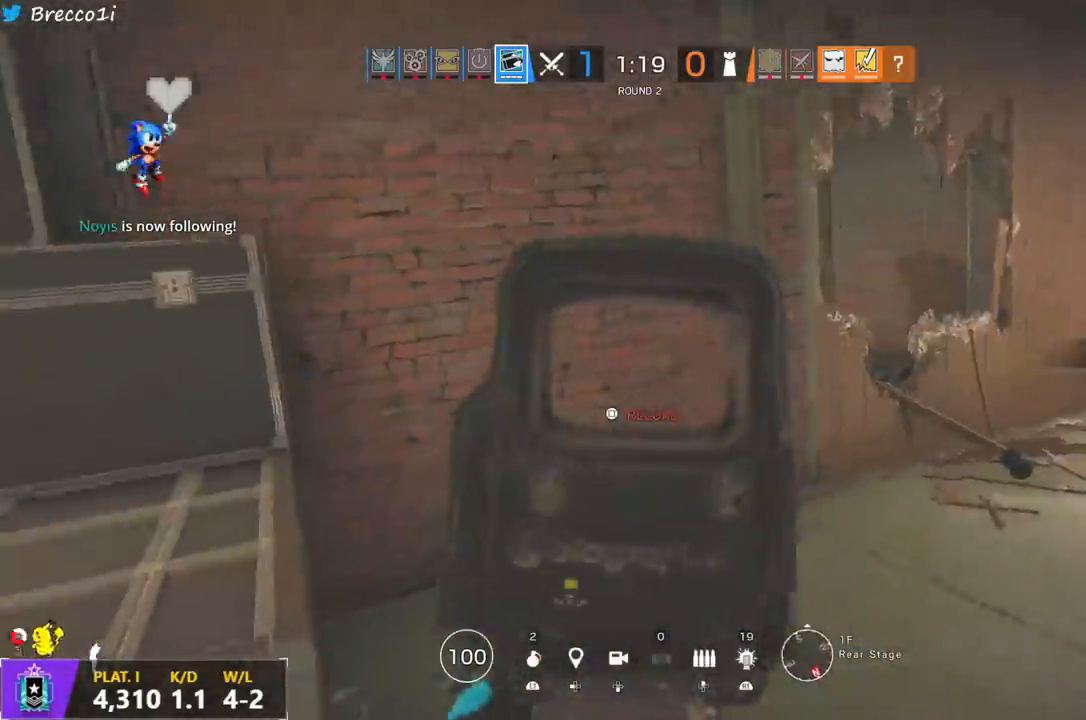
{"dt_ms": 500, "buttons": ["L1"], "left_stick": "down-right", "right_stick": "center", "events": [[17, "right_stick", "center"], [67, "right_stick", "up"], [333, "right_stick", "center"]]}
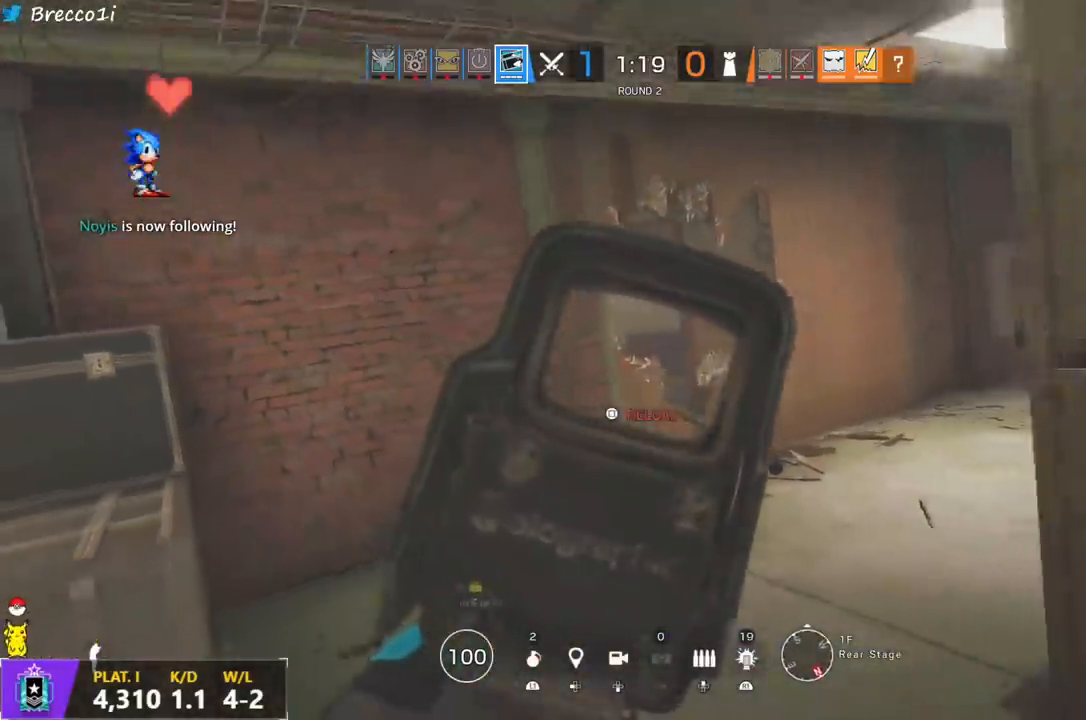
{"dt_ms": 500, "buttons": ["L1"], "left_stick": "down-left", "right_stick": "center", "events": [[500, "left_stick", "down-left"]]}
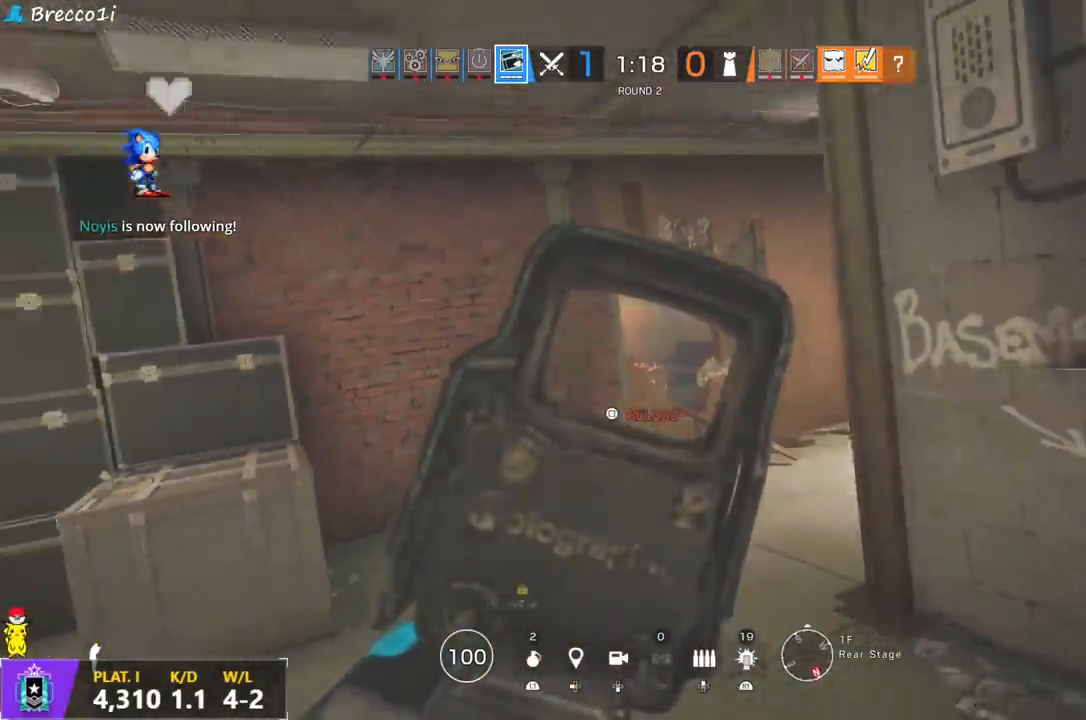
{"dt_ms": 500, "buttons": [], "left_stick": "up", "right_stick": "center", "events": [[33, "left_stick", "left"], [100, "right_stick", "left"], [117, "L1", "up"], [167, "left_stick", "up"], [200, "L3", "down"], [267, "right_stick", "center"], [300, "L3", "up"], [350, "L3", "down"], [483, "L3", "up"]]}
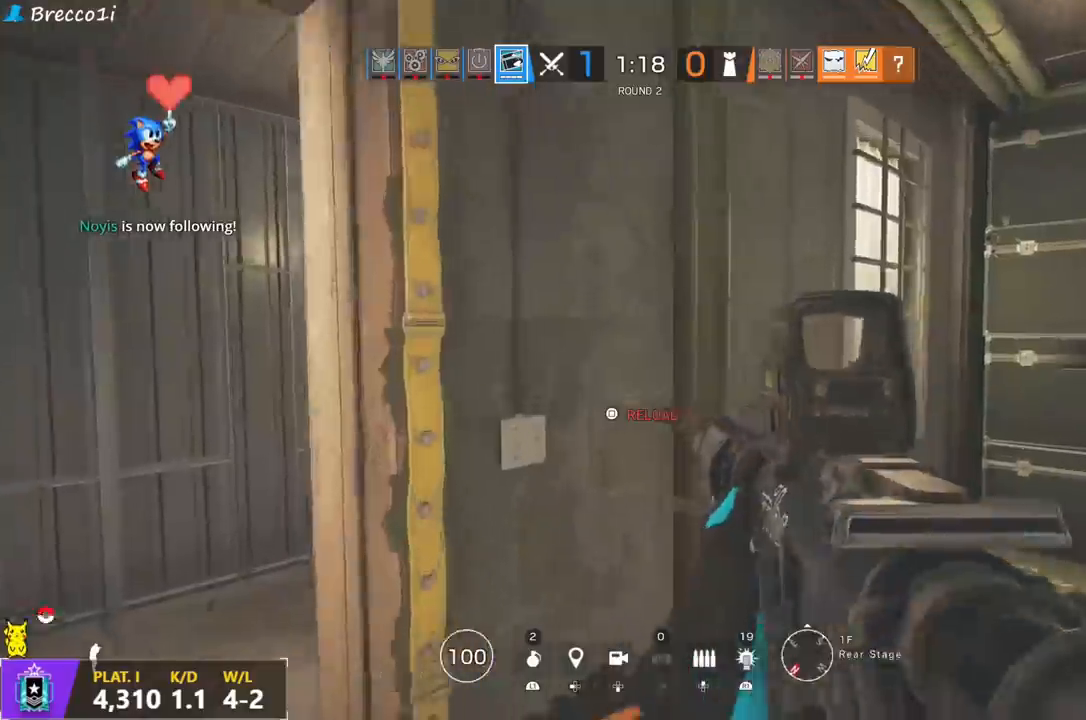
{"dt_ms": 500, "buttons": [], "left_stick": "up-right", "right_stick": "center", "events": [[50, "right_stick", "left"], [67, "left_stick", "up-left"], [200, "right_stick", "center"], [233, "left_stick", "up"], [250, "L3", "down"], [350, "L3", "up"], [417, "SQUARE", "down"], [433, "left_stick", "up-right"], [467, "SQUARE", "up"]]}
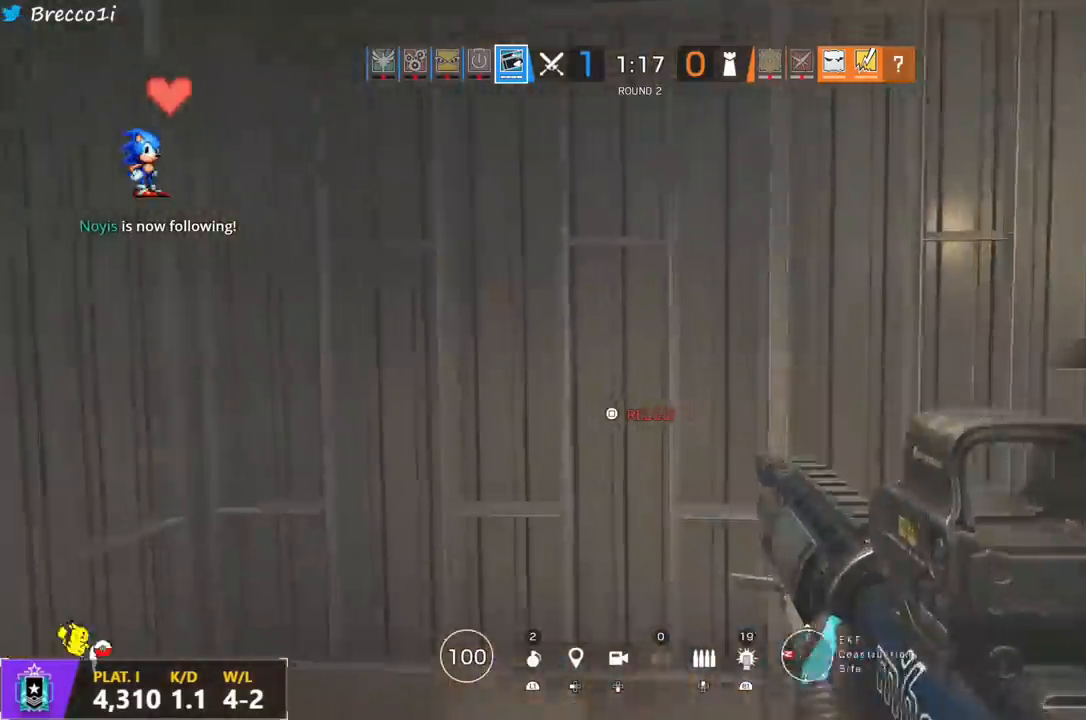
{"dt_ms": 500, "buttons": [], "left_stick": "down", "right_stick": "center", "events": [[83, "right_stick", "left"], [133, "R1", "down"], [133, "R2", "down"], [133, "left_stick", "right"], [200, "R1", "up"], [233, "R2", "up"], [283, "left_stick", "down"], [283, "right_stick", "center"], [367, "R1", "down"], [367, "R2", "down"], [367, "right_stick", "left"], [467, "R1", "up"], [467, "R2", "up"], [467, "right_stick", "center"]]}
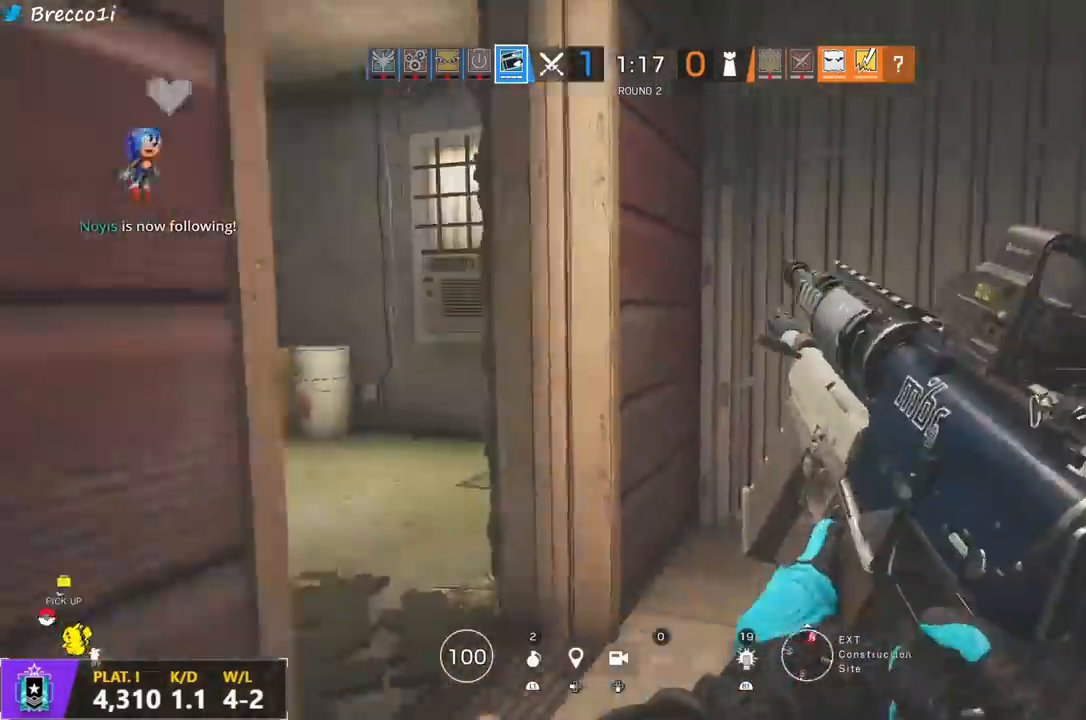
{"dt_ms": 500, "buttons": [], "left_stick": "center", "right_stick": "center", "events": [[67, "left_stick", "down-left"], [317, "left_stick", "center"]]}
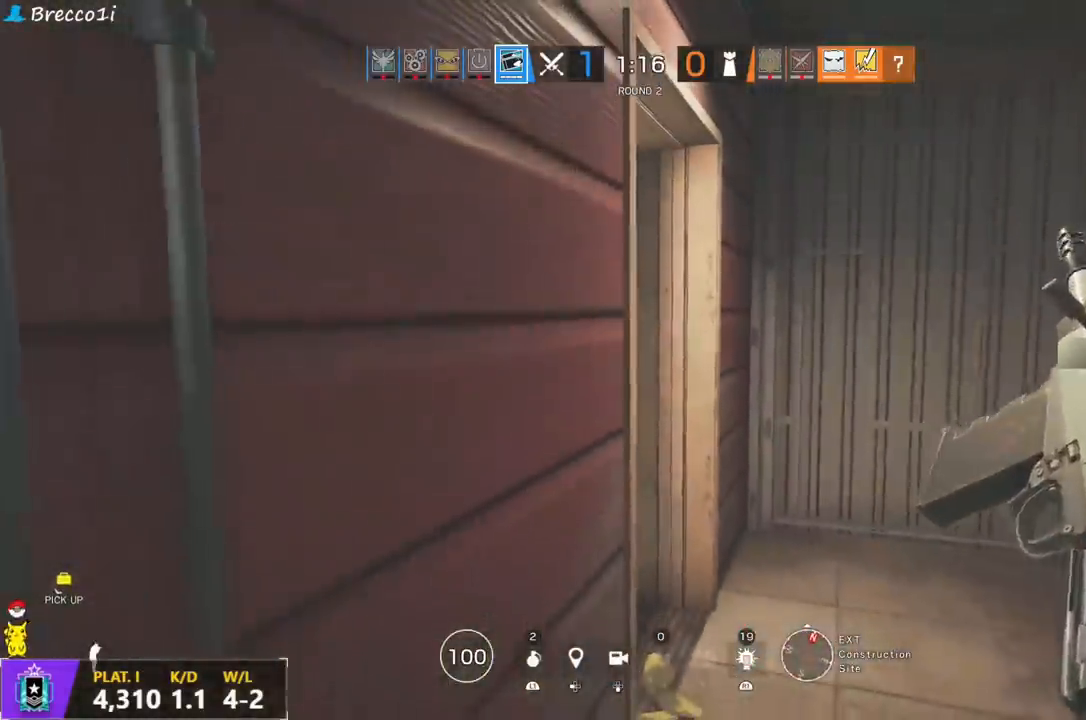
{"dt_ms": 500, "buttons": [], "left_stick": "center", "right_stick": "center", "events": []}
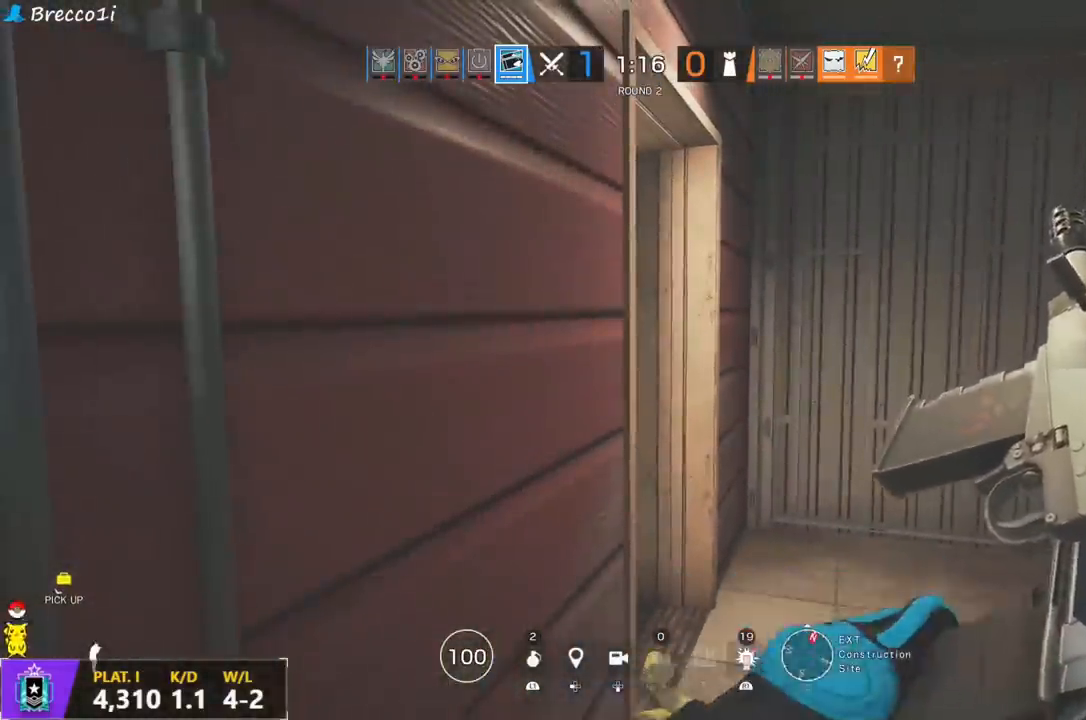
{"dt_ms": 1000, "buttons": ["L2"], "left_stick": "center", "right_stick": "center"}
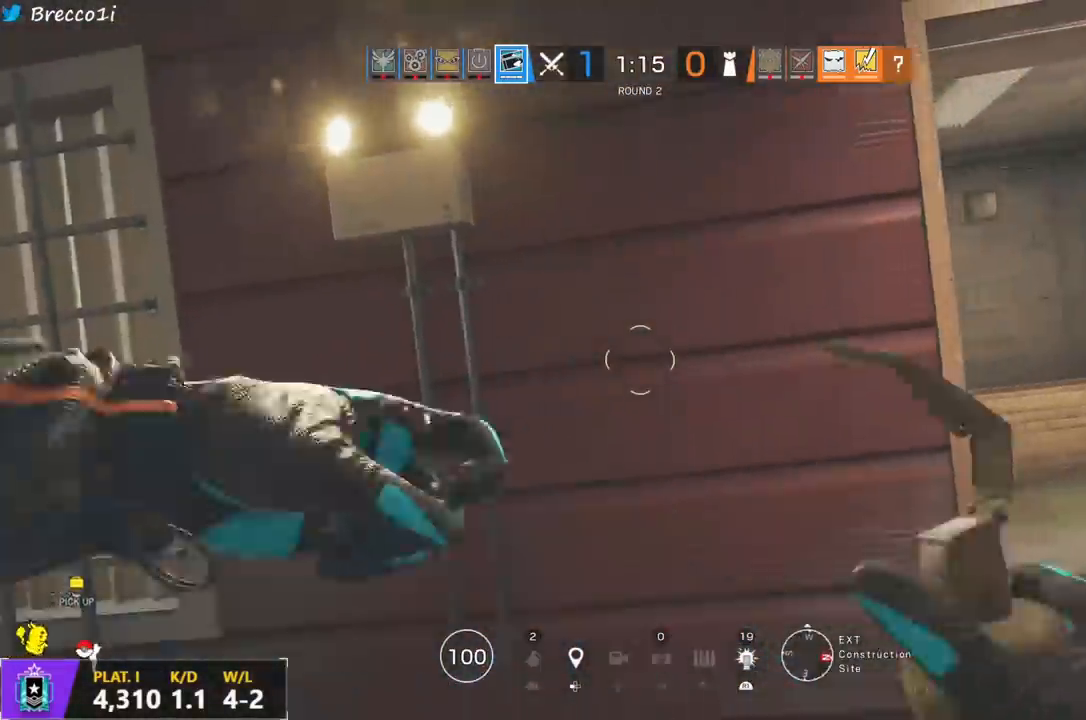
{"dt_ms": 500, "buttons": ["L2"], "left_stick": "right", "right_stick": "left", "events": [[217, "left_stick", "right"], [317, "right_stick", "left"]]}
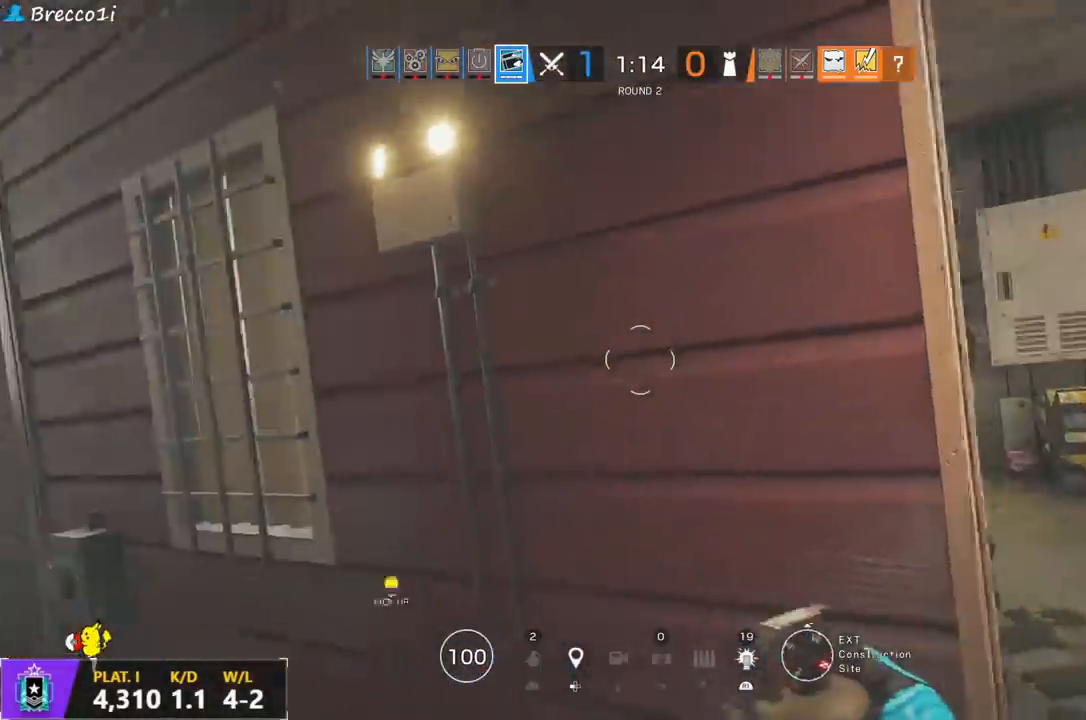
{"dt_ms": 1000, "buttons": ["L2"], "left_stick": "up-right", "right_stick": "down"}
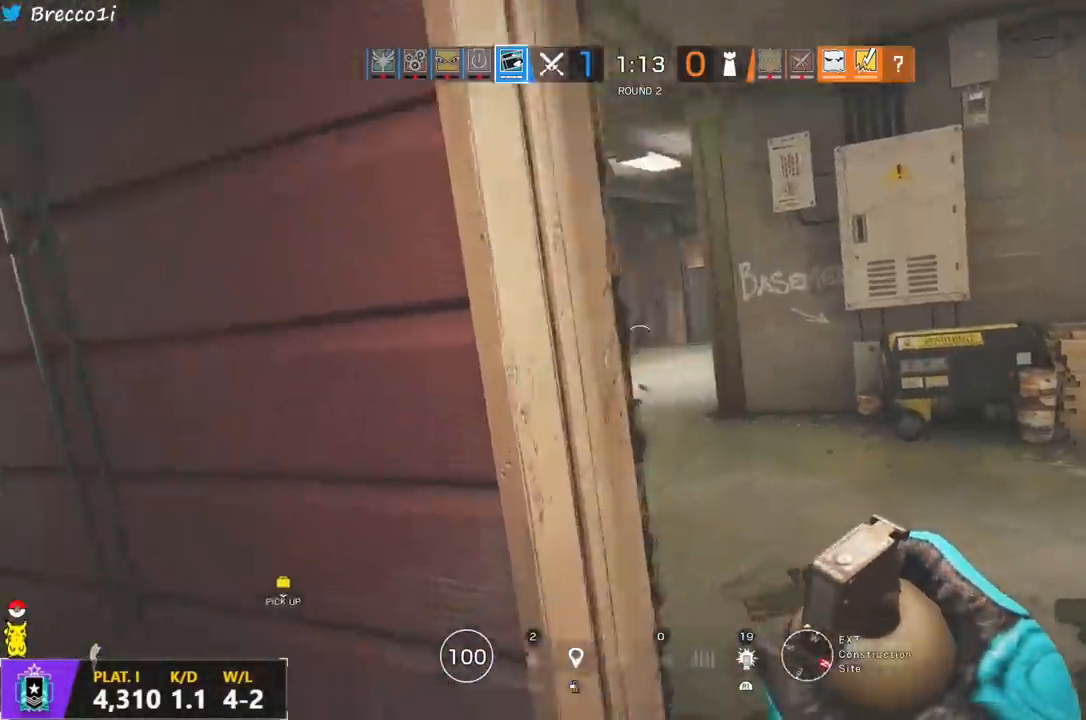
{"dt_ms": 500, "buttons": [], "left_stick": "down-left", "right_stick": "center"}
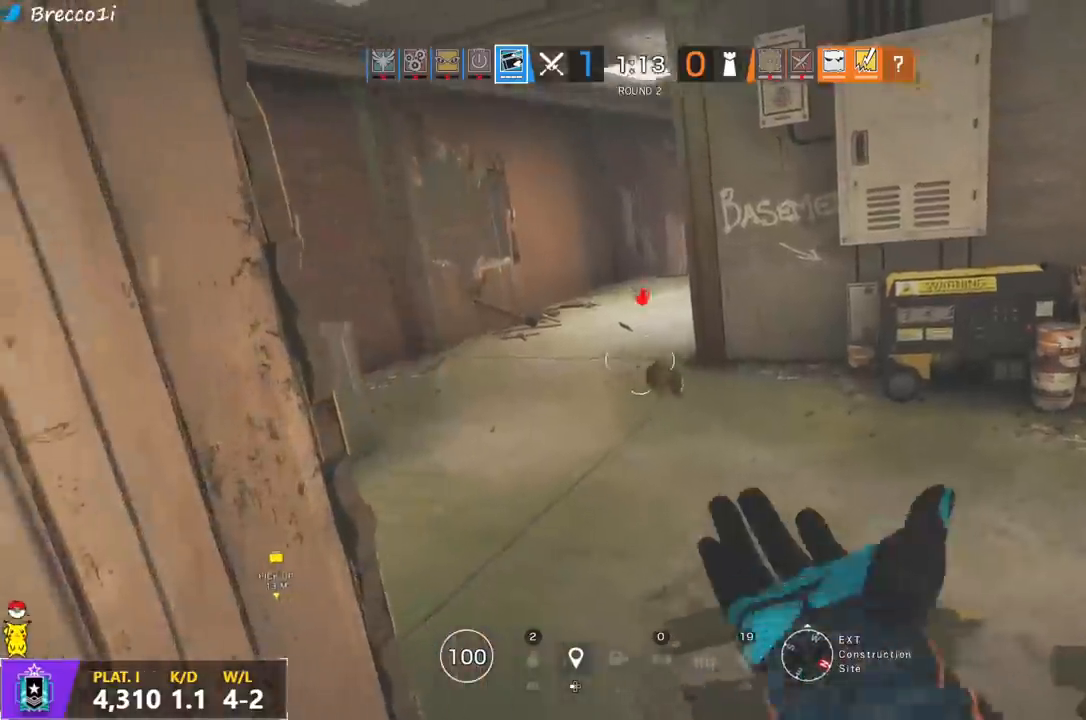
{"dt_ms": 500, "buttons": [], "left_stick": "up-right", "right_stick": "center", "events": [[100, "left_stick", "up-right"], [167, "left_stick", "up"], [217, "L3", "down"], [300, "left_stick", "up-right"], [317, "L3", "up"], [383, "L3", "down"], [500, "L3", "up"]]}
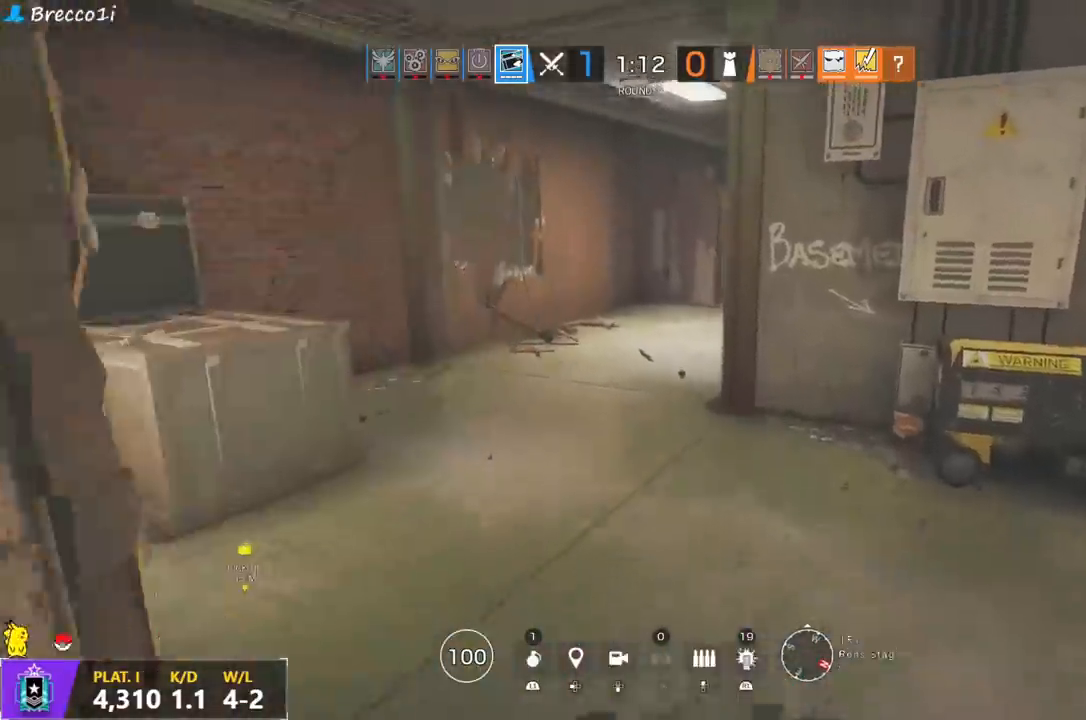
{"dt_ms": 500, "buttons": [], "left_stick": "right", "right_stick": "center", "events": [[17, "left_stick", "right"], [333, "right_stick", "left"], [417, "right_stick", "center"]]}
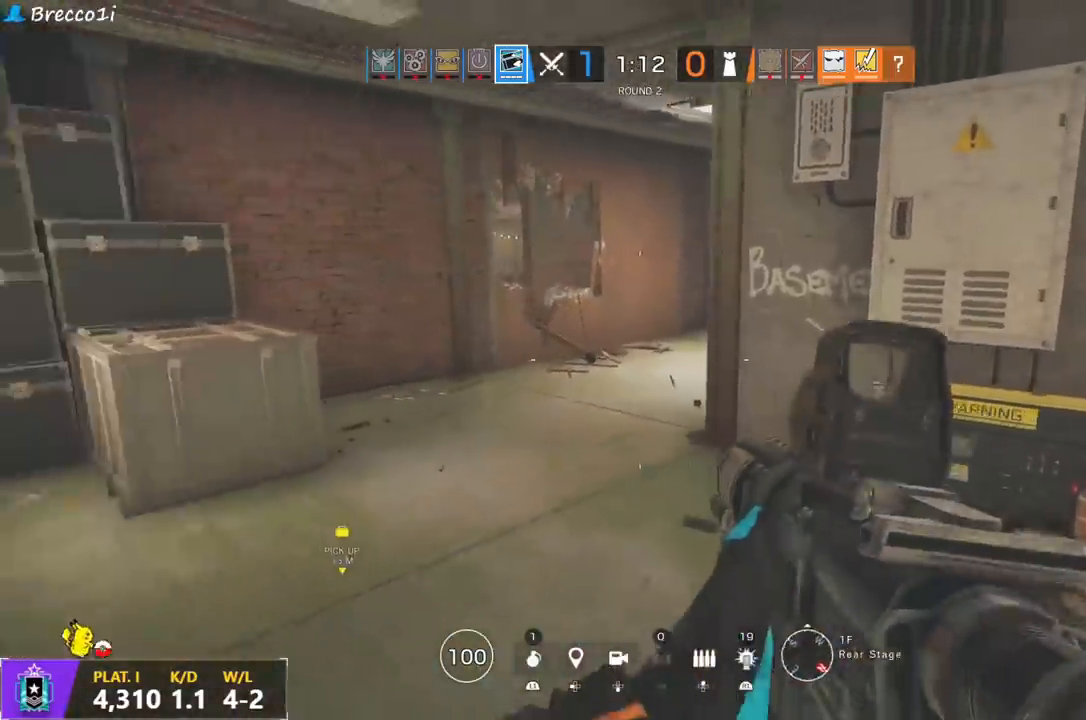
{"dt_ms": 500, "buttons": [], "left_stick": "up-left", "right_stick": "left", "events": [[217, "CIRCLE", "down"], [267, "CIRCLE", "up"], [367, "left_stick", "up"], [433, "left_stick", "up-left"], [500, "right_stick", "left"]]}
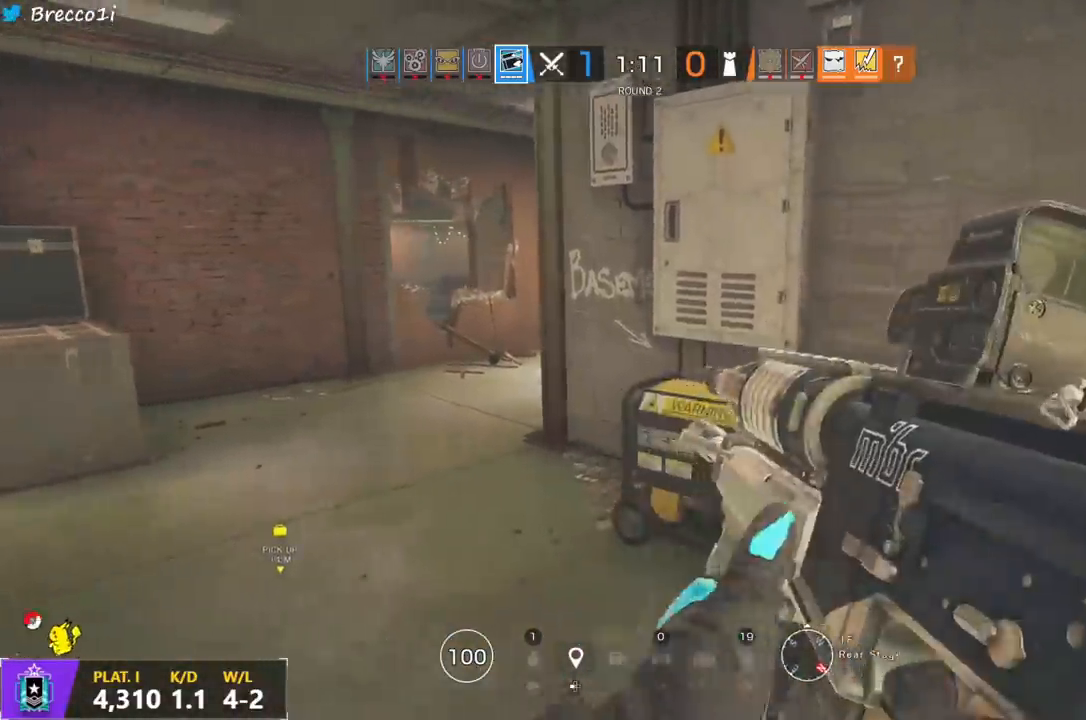
{"dt_ms": 500, "buttons": [], "left_stick": "up", "right_stick": "center", "events": [[67, "right_stick", "center"], [167, "left_stick", "left"], [383, "left_stick", "up"], [417, "L3", "down"], [500, "L3", "up"]]}
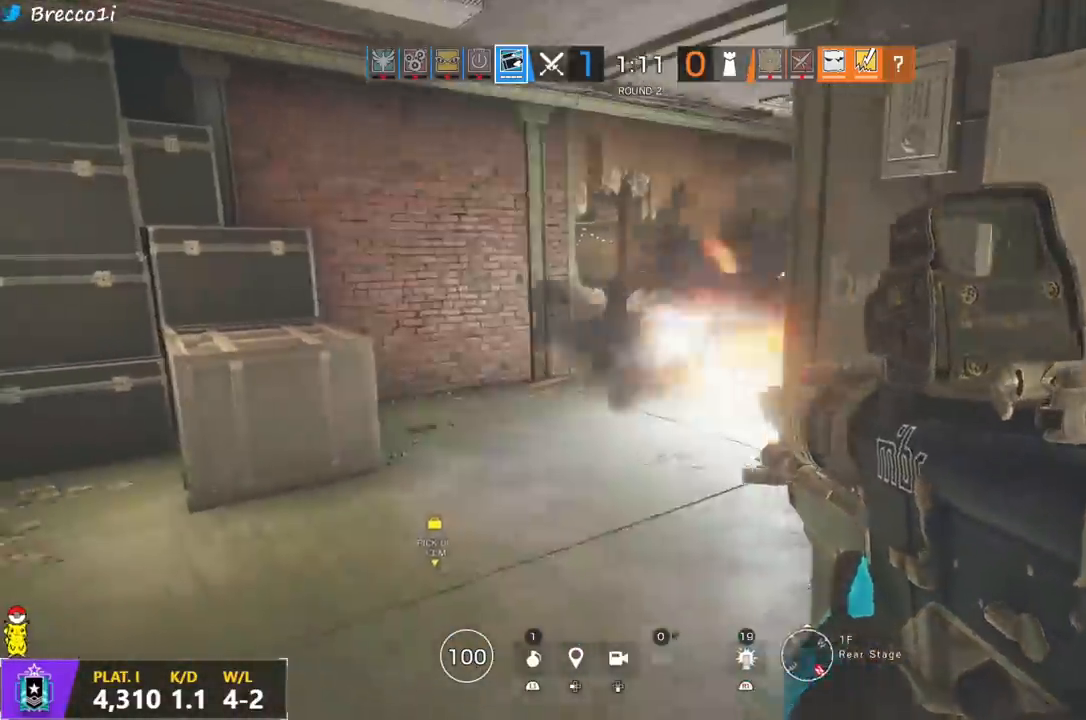
{"dt_ms": 500, "buttons": [], "left_stick": "up", "right_stick": "center", "events": [[117, "right_stick", "right"], [167, "L3", "down"], [233, "right_stick", "center"], [283, "L3", "up"], [333, "L3", "down"], [450, "L3", "up"]]}
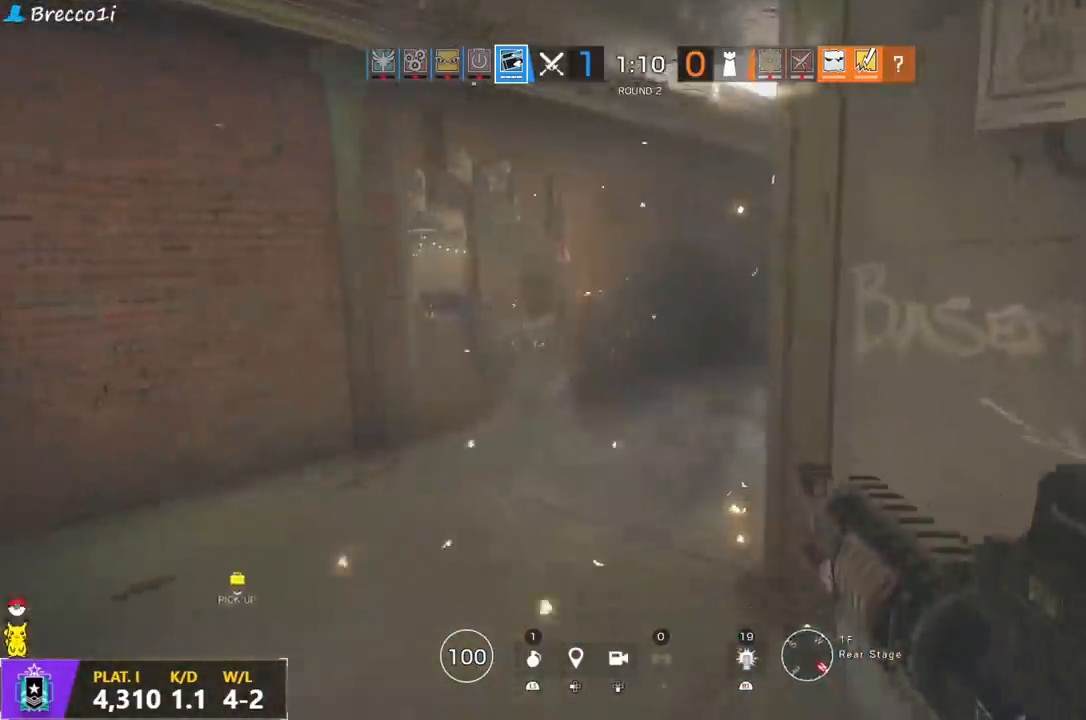
{"dt_ms": 500, "buttons": [], "left_stick": "left", "right_stick": "right", "events": [[17, "right_stick", "right"], [317, "left_stick", "left"]]}